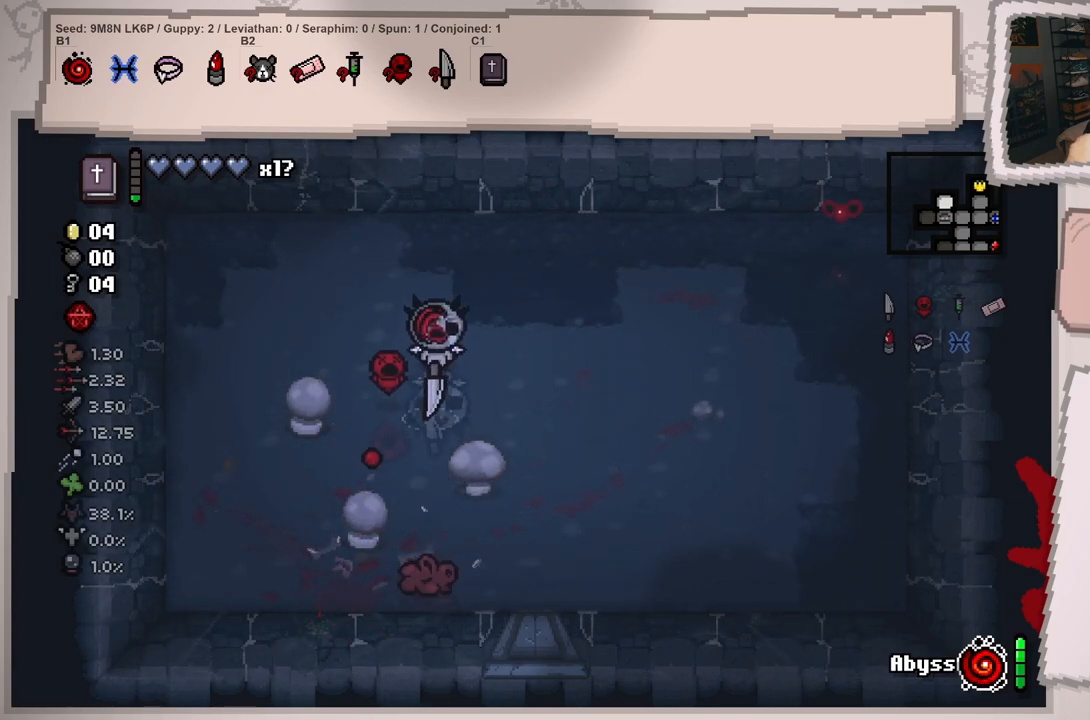
Gameplay with a controller (Xbox layout); each line is a JSON object with the inputs held at the frame after it. "events" lists button and stick changes between this image and that frame as [ms after this image, input, new state], when the widget could be followed in between. Not read: L3 R3.
{"buttons": [], "left_stick": "down-left", "right_stick": "down", "events": [[116, "left_stick", "right"], [166, "left_stick", "down-right"], [383, "left_stick", "down-left"]]}
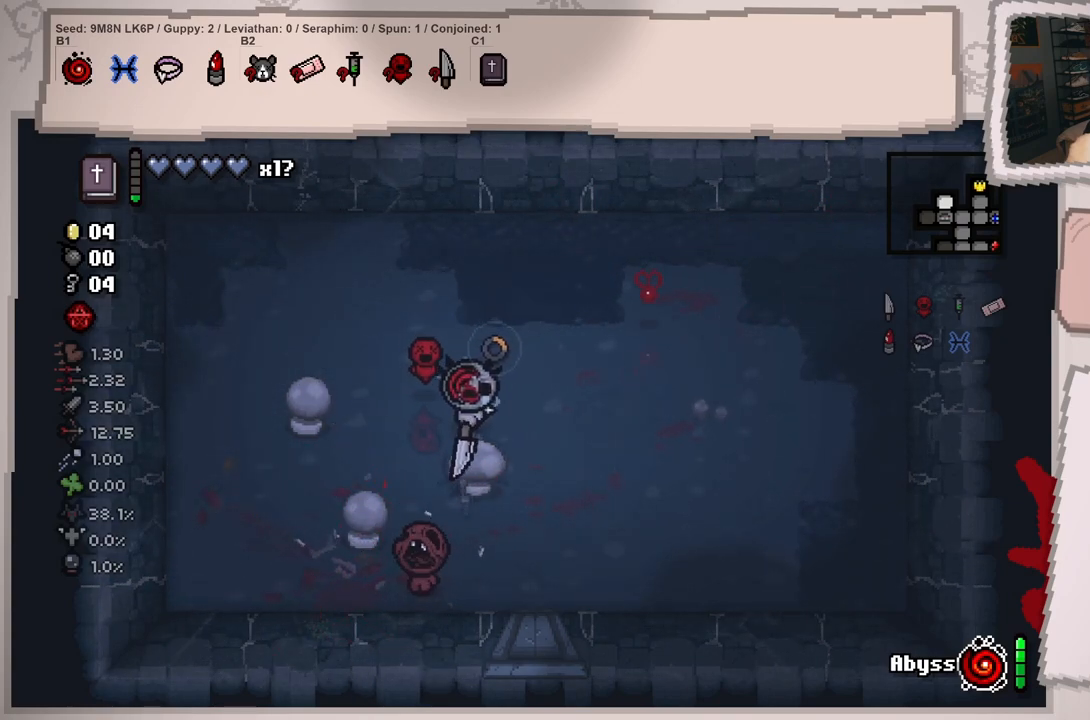
{"buttons": [], "left_stick": "center", "right_stick": "down-left", "events": [[33, "right_stick", "center"], [67, "left_stick", "center"], [167, "right_stick", "down-left"], [300, "left_stick", "up-right"], [450, "left_stick", "center"]]}
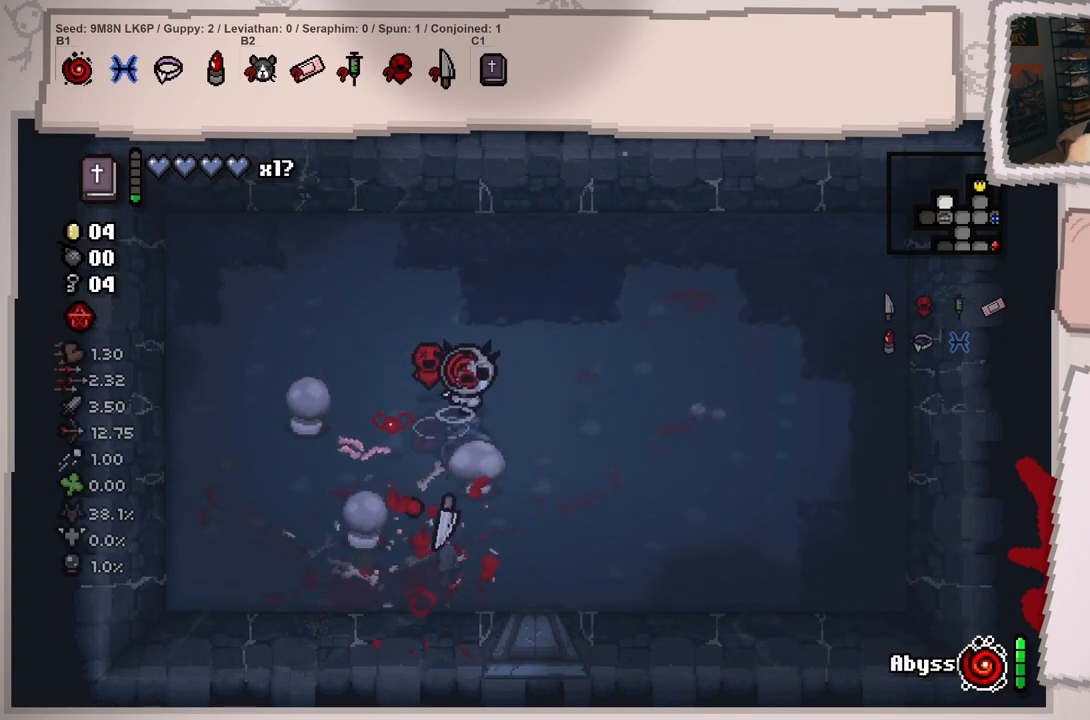
{"buttons": [], "left_stick": "right", "right_stick": "down-left", "events": [[16, "left_stick", "left"], [150, "left_stick", "down-left"], [166, "right_stick", "down"], [367, "left_stick", "right"], [433, "right_stick", "down-left"]]}
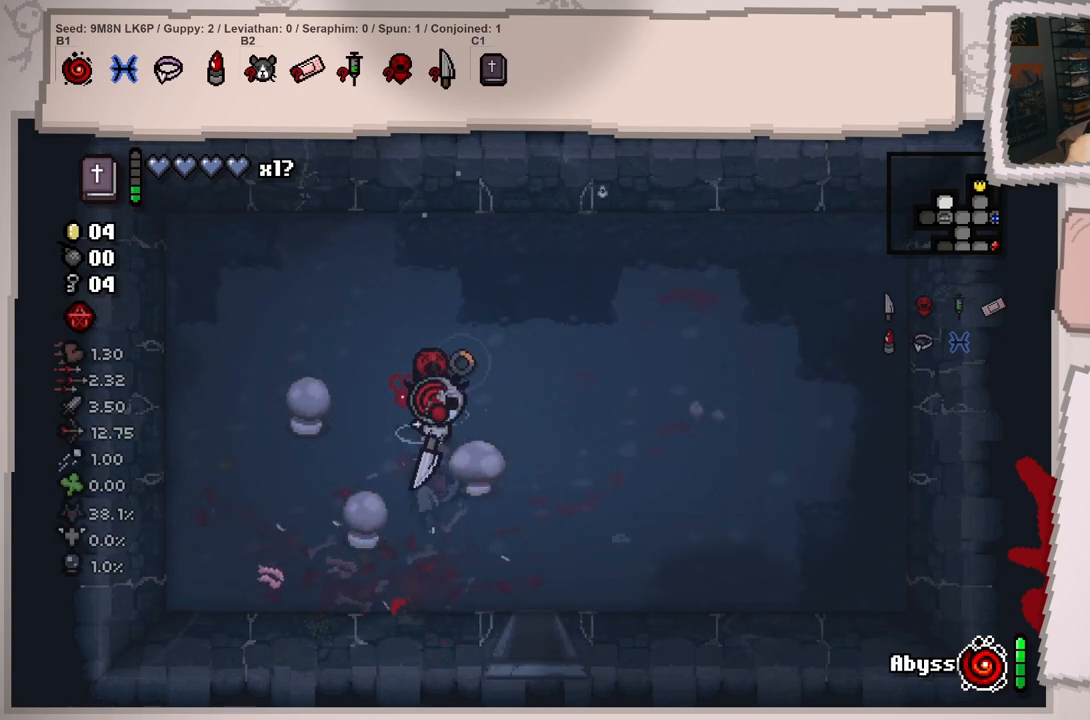
{"buttons": [], "left_stick": "down", "right_stick": "left", "events": [[267, "left_stick", "down-right"], [350, "right_stick", "left"], [484, "left_stick", "down"]]}
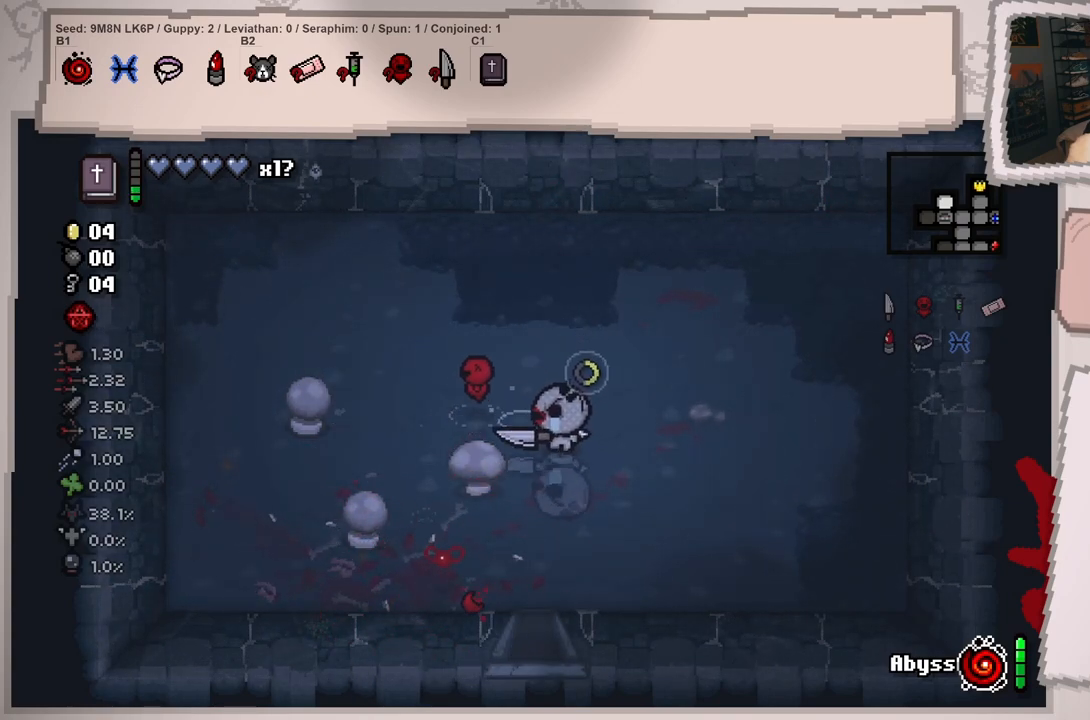
{"buttons": [], "left_stick": "down-left", "right_stick": "center", "events": [[50, "right_stick", "down-left"], [200, "right_stick", "down"], [316, "left_stick", "down-left"], [417, "right_stick", "center"]]}
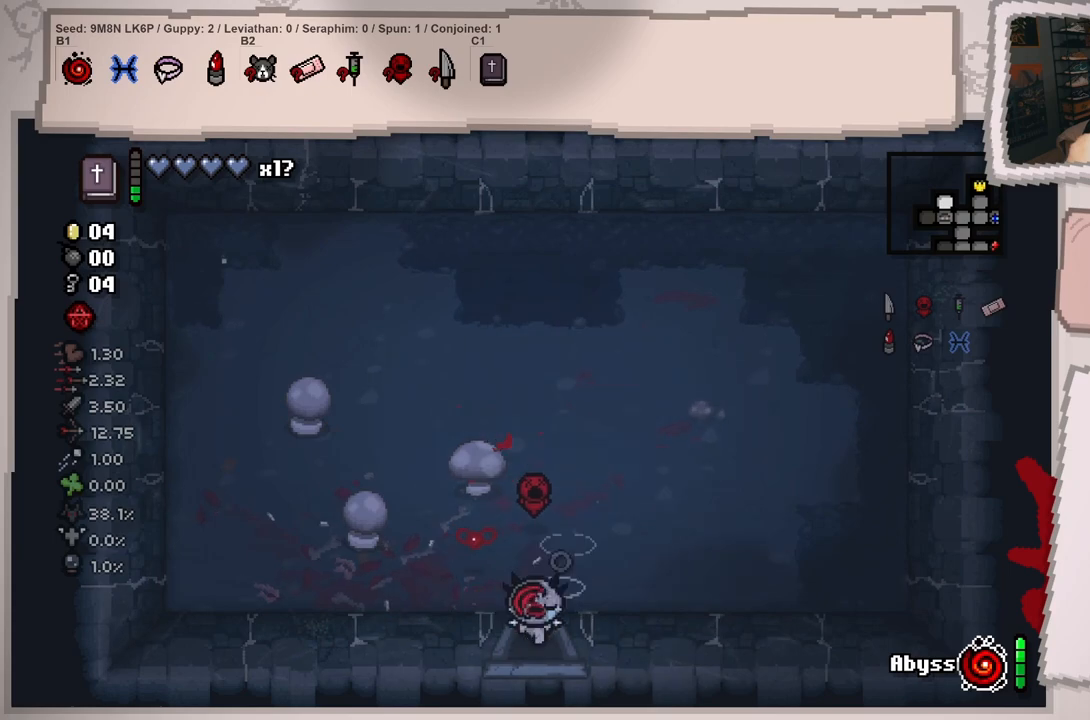
{"buttons": [], "left_stick": "center", "right_stick": "center", "events": [[117, "left_stick", "down"], [284, "left_stick", "center"]]}
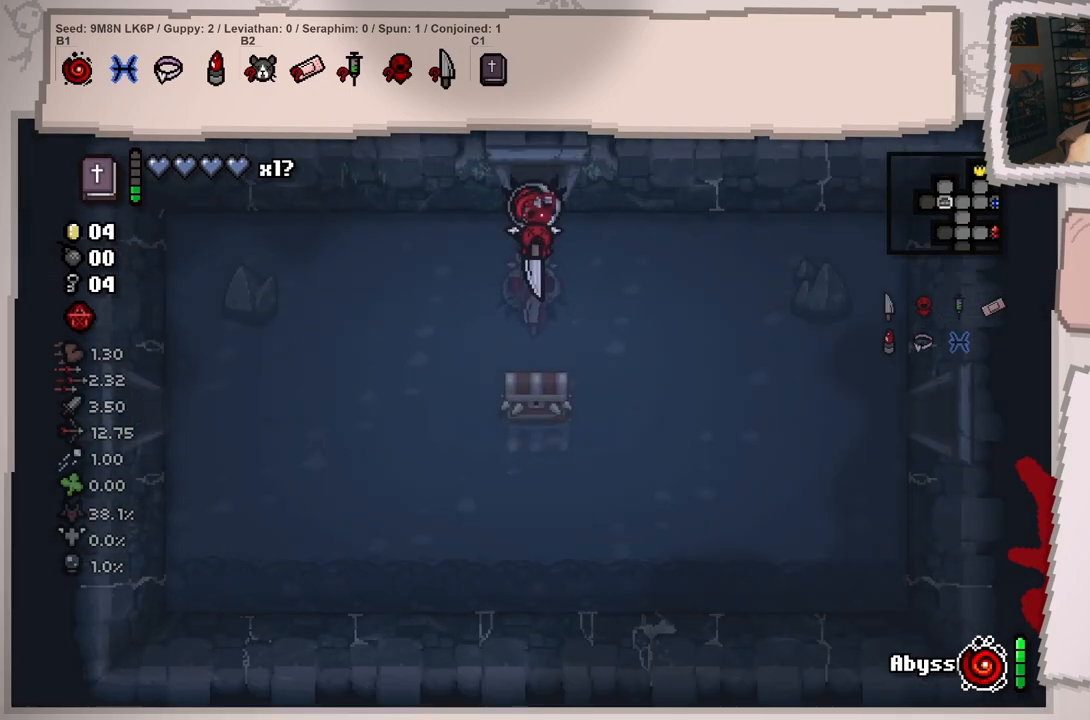
{"buttons": [], "left_stick": "down-left", "right_stick": "center", "events": [[133, "left_stick", "down-left"]]}
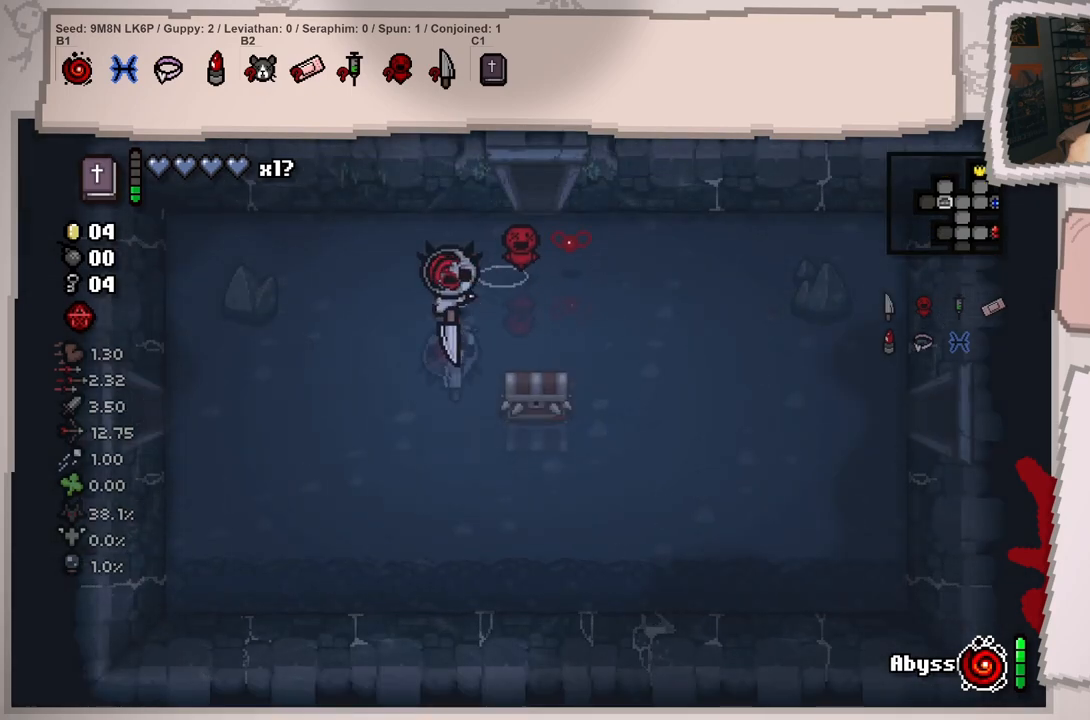
{"buttons": [], "left_stick": "center", "right_stick": "center", "events": [[83, "left_stick", "center"]]}
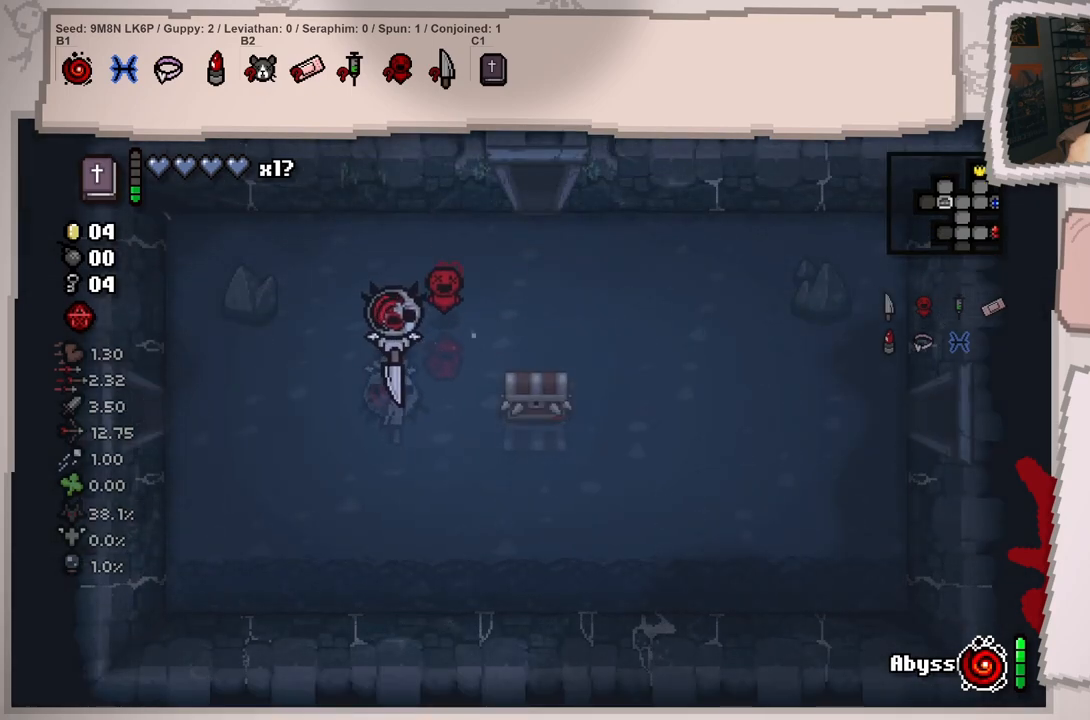
{"buttons": [], "left_stick": "down-left", "right_stick": "center", "events": [[350, "left_stick", "down-left"]]}
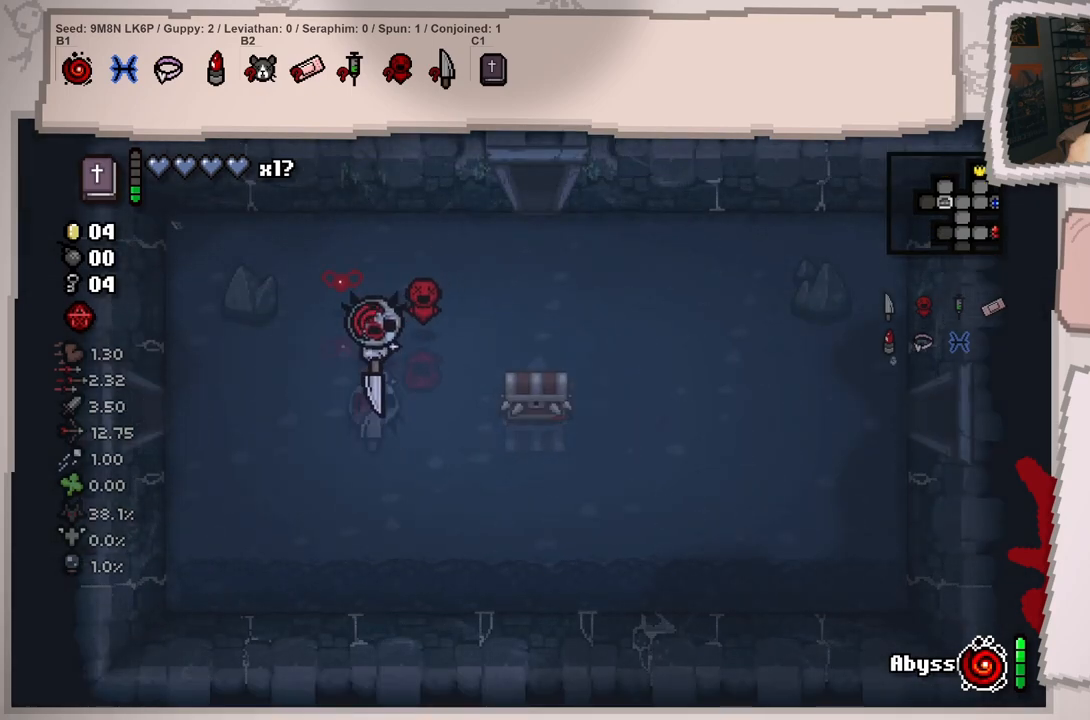
{"buttons": [], "left_stick": "left", "right_stick": "left", "events": [[83, "left_stick", "center"], [267, "left_stick", "left"], [417, "right_stick", "left"]]}
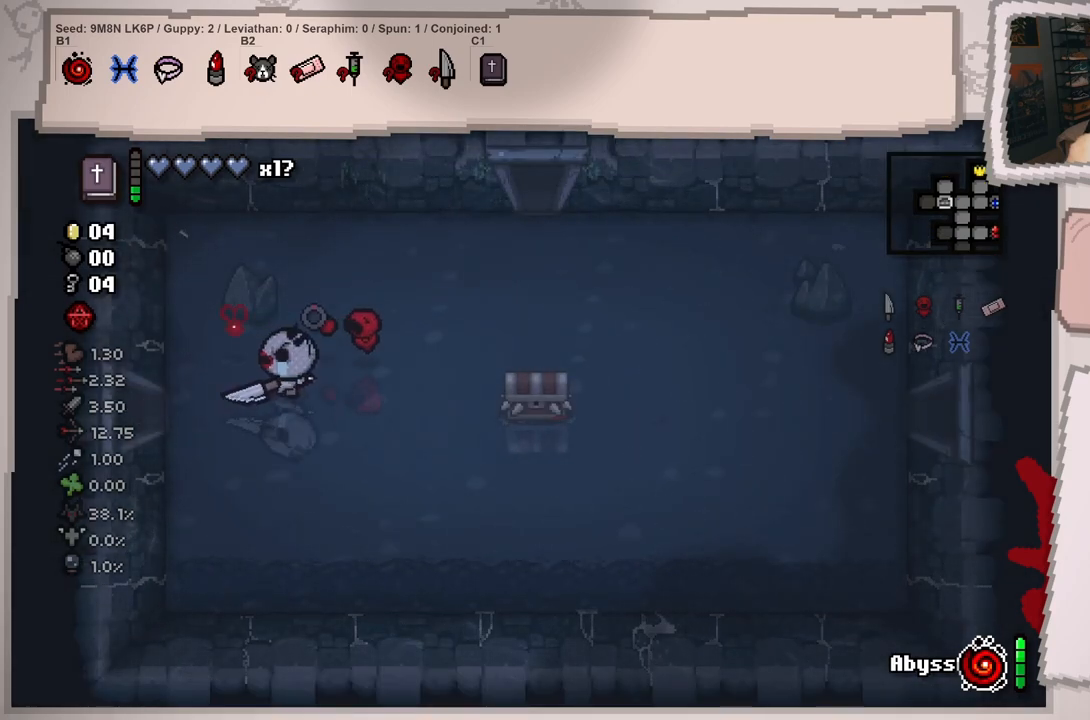
{"buttons": [], "left_stick": "center", "right_stick": "left", "events": [[468, "left_stick", "center"]]}
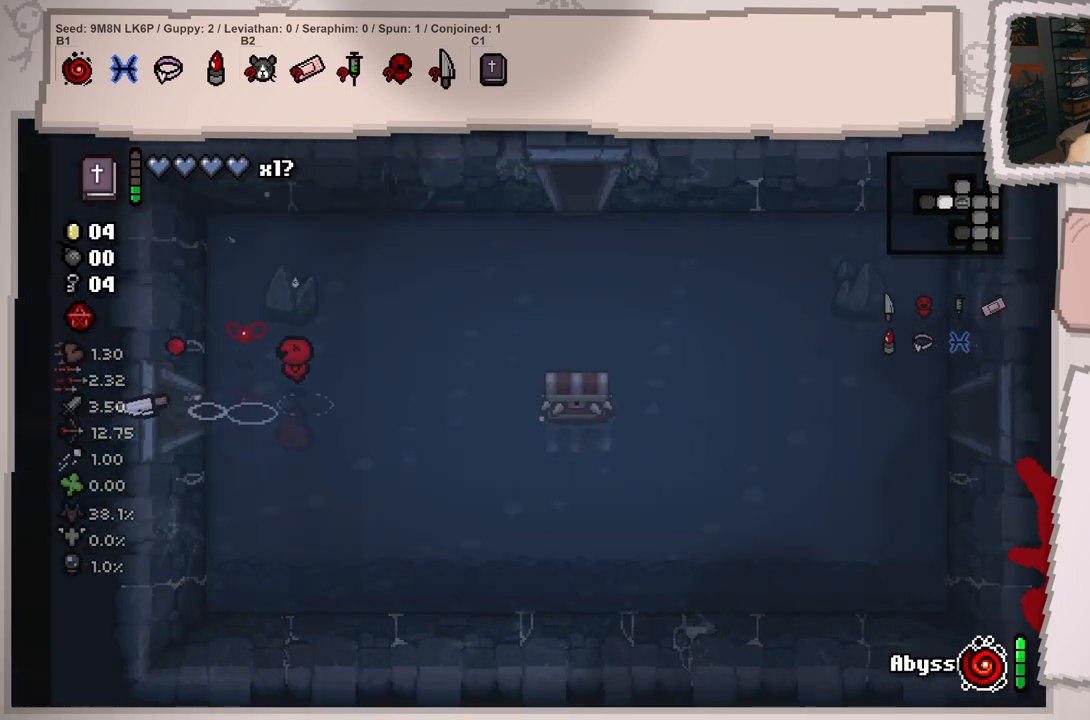
{"buttons": [], "left_stick": "center", "right_stick": "left", "events": [[67, "right_stick", "down-left"], [300, "right_stick", "left"]]}
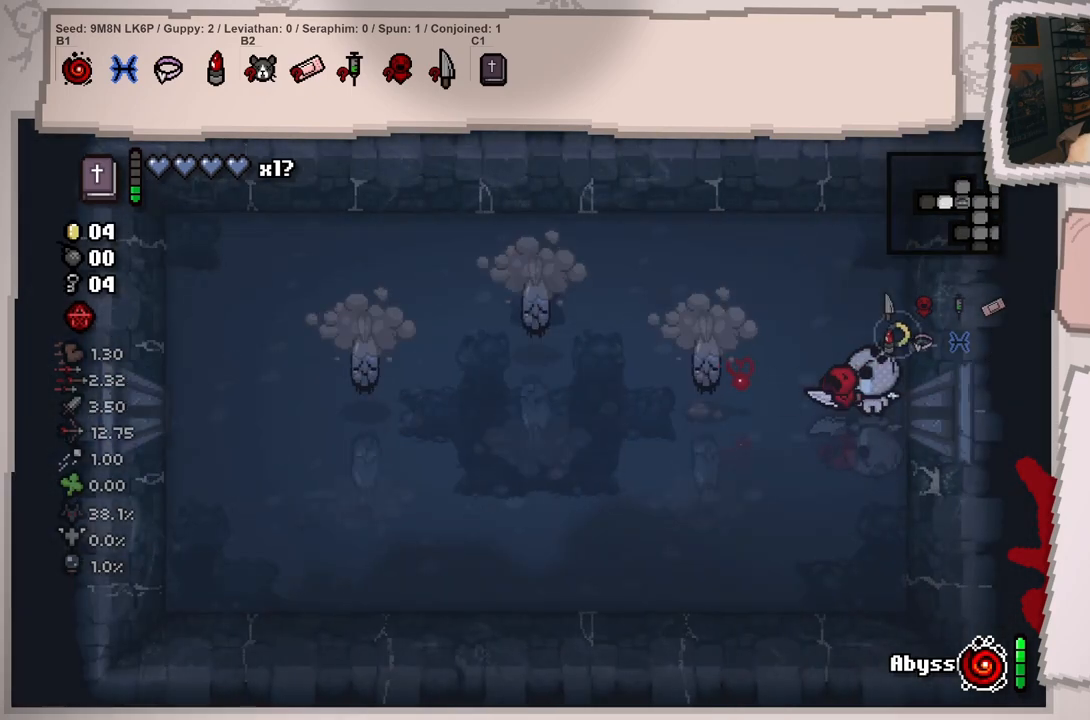
{"buttons": [], "left_stick": "up-right", "right_stick": "left", "events": [[116, "left_stick", "left"], [266, "left_stick", "center"], [283, "right_stick", "center"], [316, "left_stick", "right"], [400, "right_stick", "left"], [450, "left_stick", "up-right"]]}
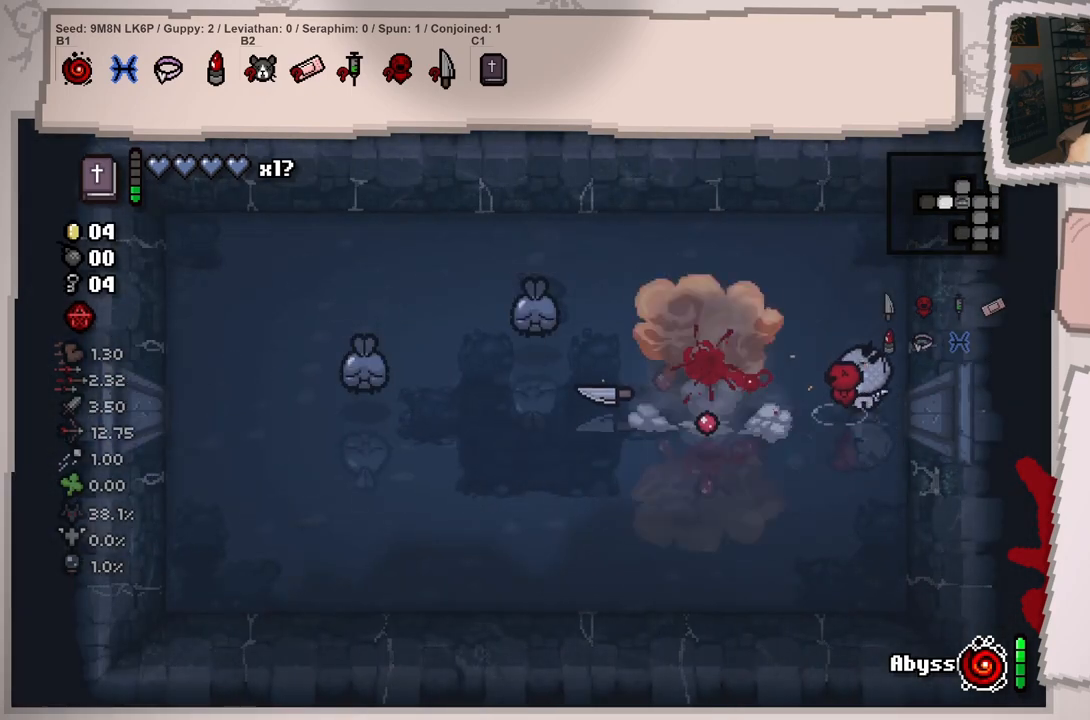
{"buttons": [], "left_stick": "left", "right_stick": "left", "events": [[300, "left_stick", "center"], [400, "left_stick", "left"]]}
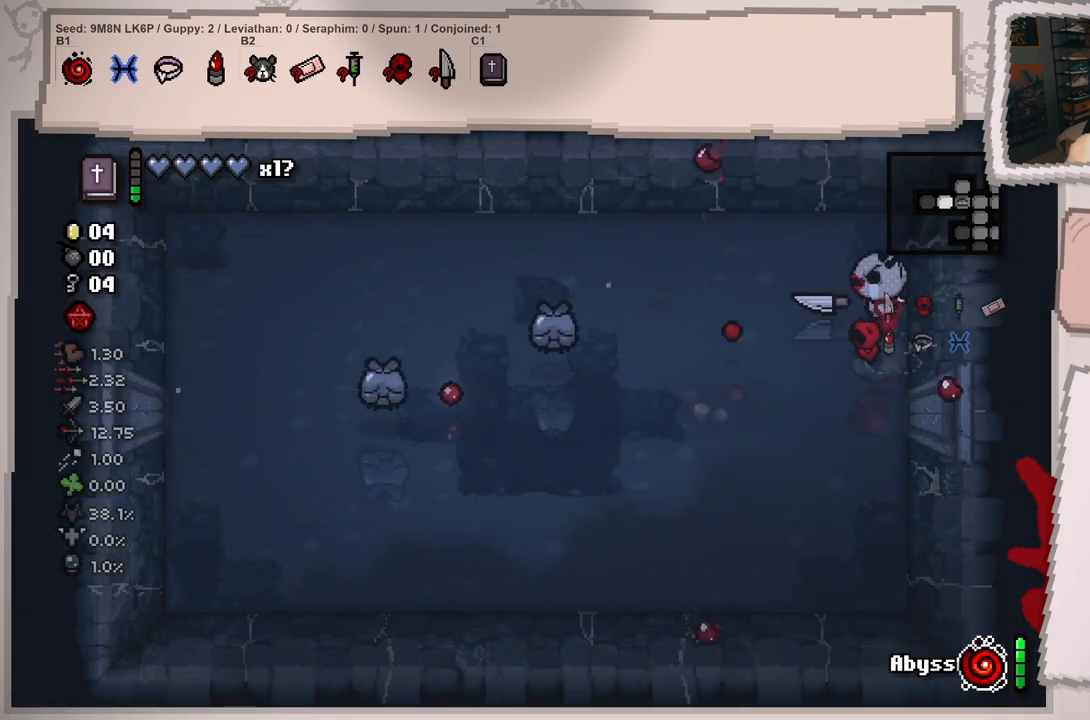
{"buttons": [], "left_stick": "up-left", "right_stick": "down-left", "events": [[83, "left_stick", "right"], [166, "left_stick", "down-right"], [300, "left_stick", "down-left"], [400, "left_stick", "up-left"], [467, "right_stick", "down-left"]]}
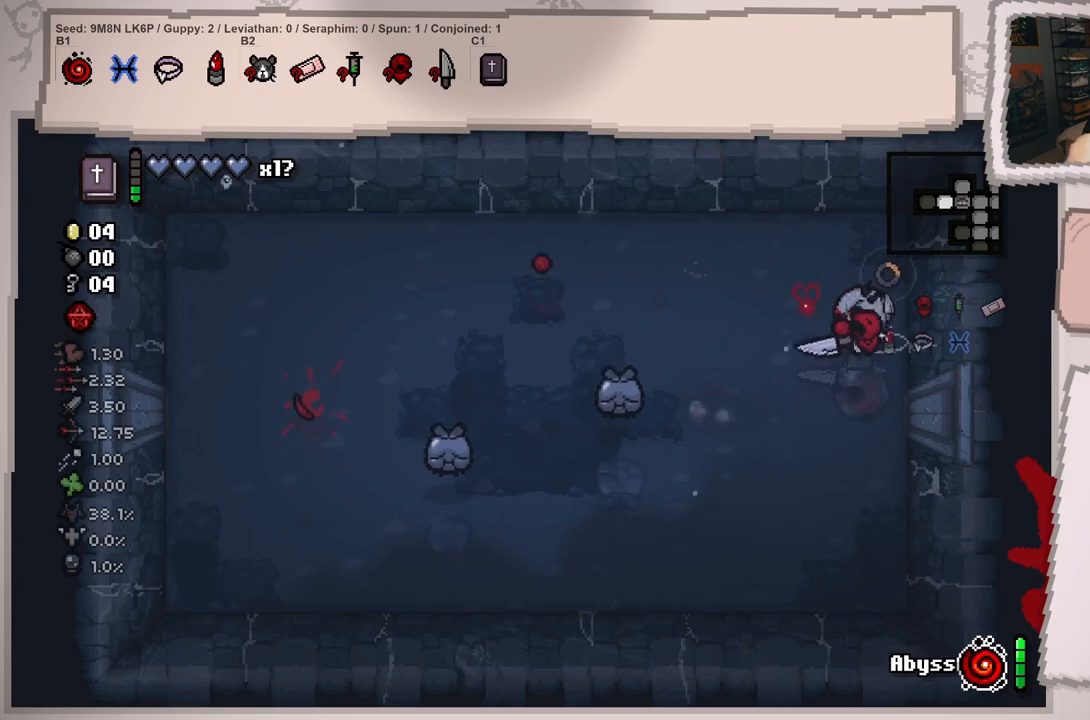
{"buttons": [], "left_stick": "up-left", "right_stick": "center", "events": [[134, "right_stick", "down"], [234, "left_stick", "down-left"], [384, "right_stick", "center"], [501, "left_stick", "up-left"]]}
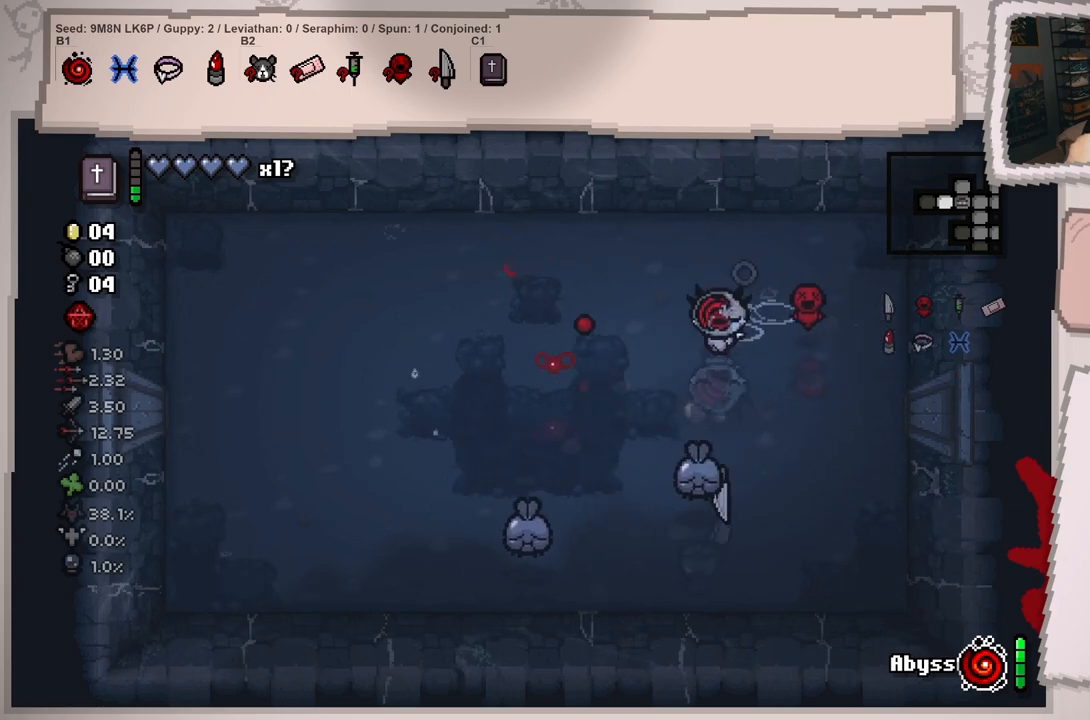
{"buttons": [], "left_stick": "up-left", "right_stick": "down", "events": [[17, "right_stick", "down"]]}
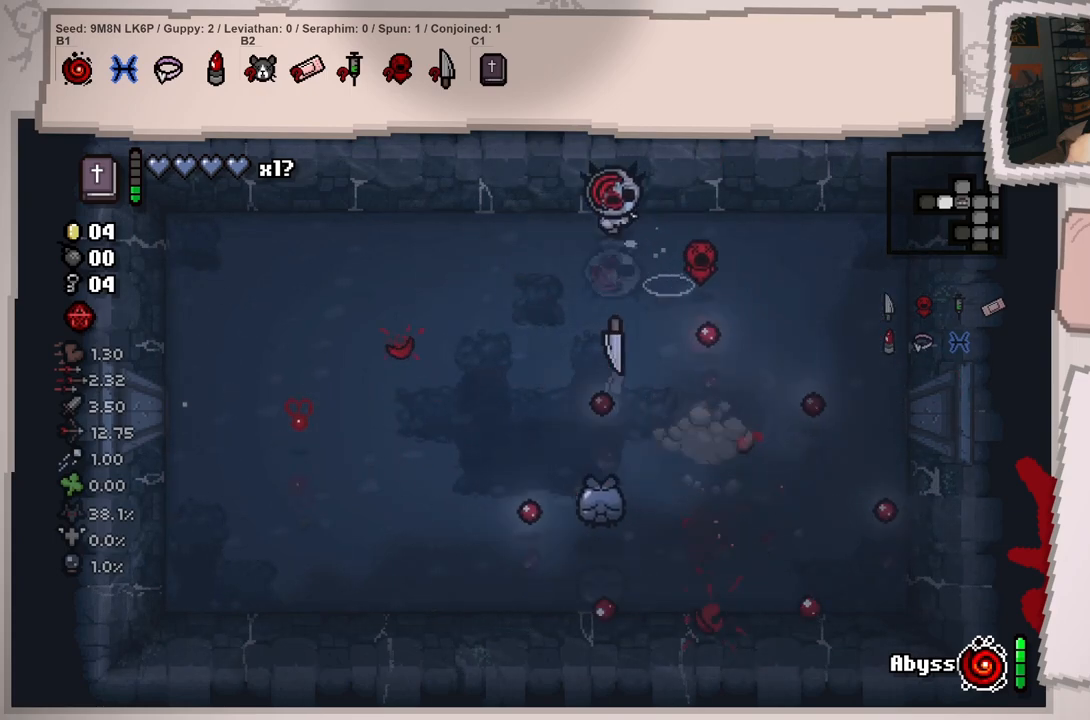
{"buttons": [], "left_stick": "right", "right_stick": "down-right", "events": [[84, "left_stick", "center"], [184, "left_stick", "left"], [317, "right_stick", "down-right"], [384, "left_stick", "up"], [467, "left_stick", "right"]]}
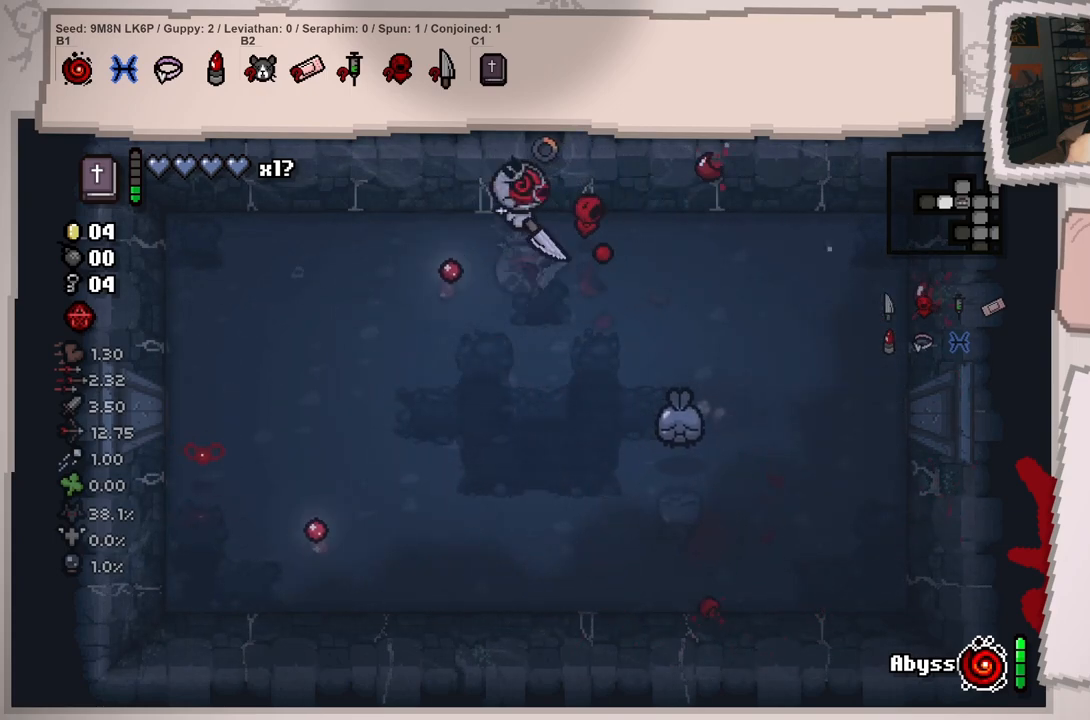
{"buttons": [], "left_stick": "right", "right_stick": "right", "events": [[33, "left_stick", "down-left"], [283, "right_stick", "right"], [300, "left_stick", "right"]]}
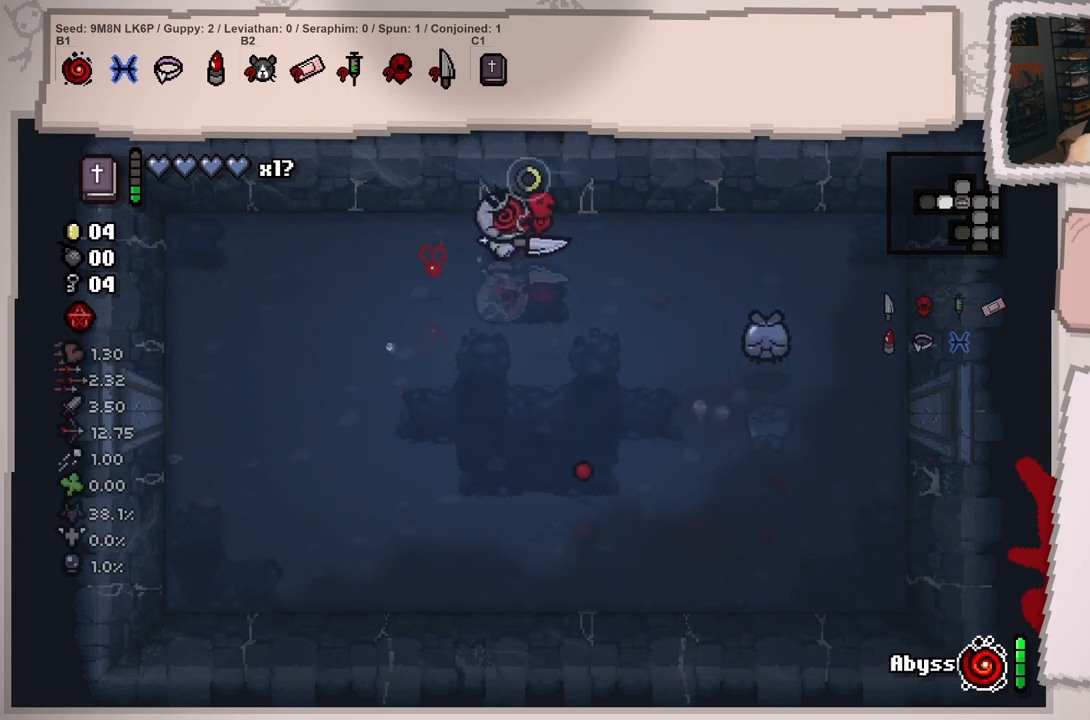
{"buttons": [], "left_stick": "center", "right_stick": "right", "events": [[251, "left_stick", "center"]]}
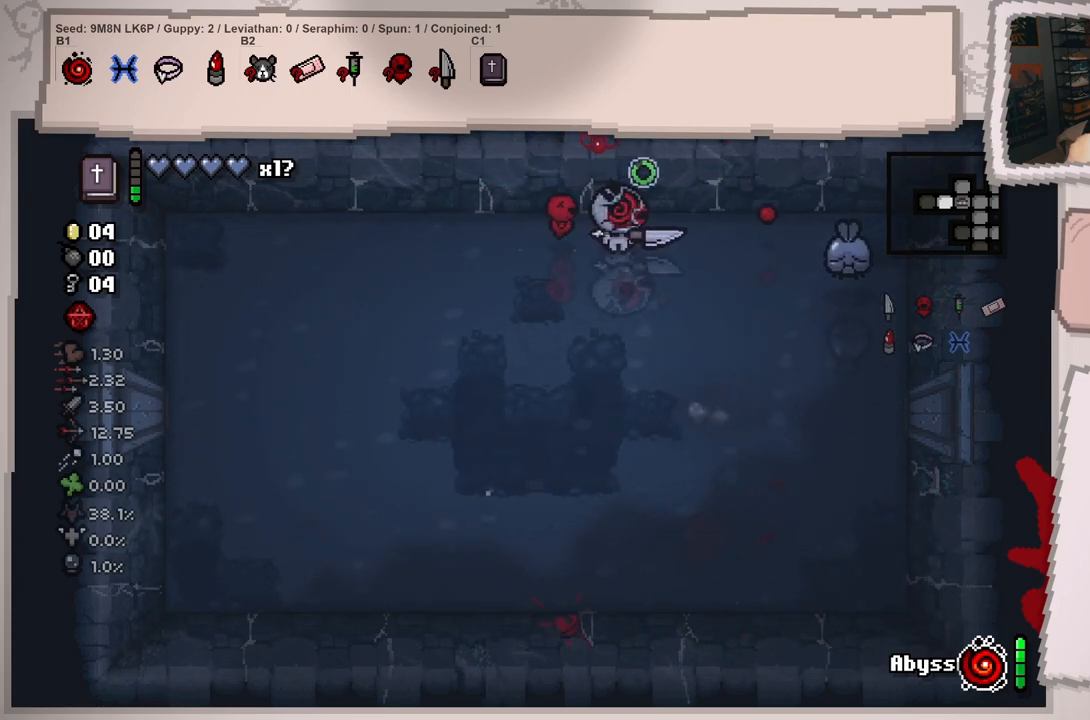
{"buttons": [], "left_stick": "left", "right_stick": "center", "events": [[17, "left_stick", "left"], [33, "right_stick", "center"]]}
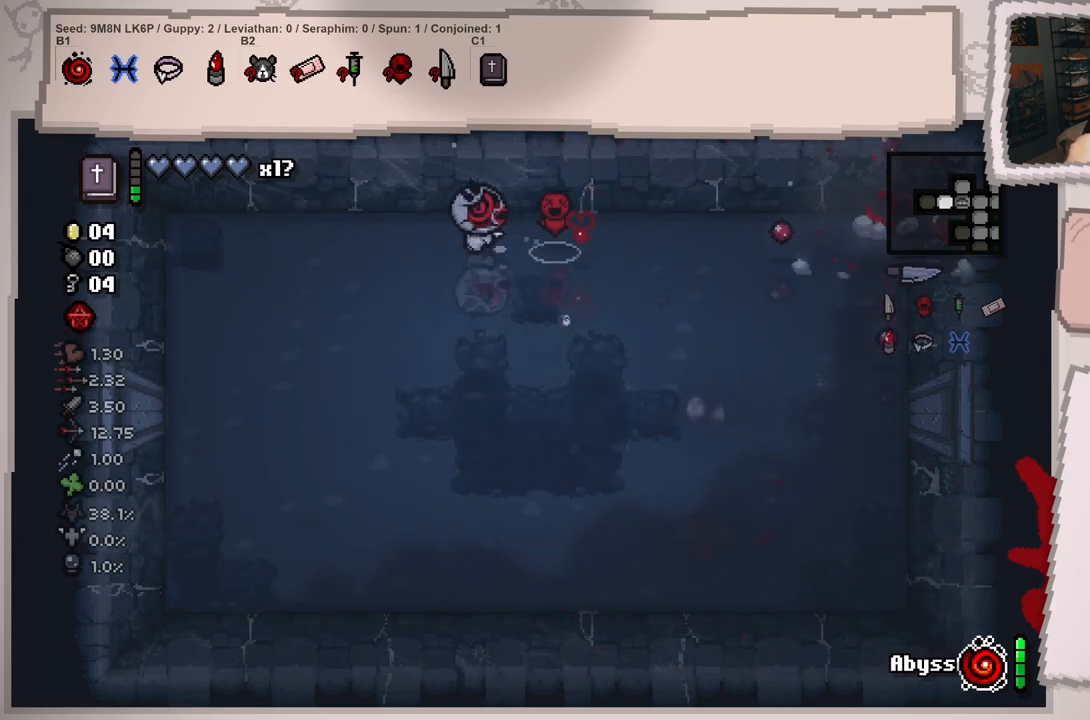
{"buttons": [], "left_stick": "down-left", "right_stick": "center", "events": [[84, "left_stick", "down-left"]]}
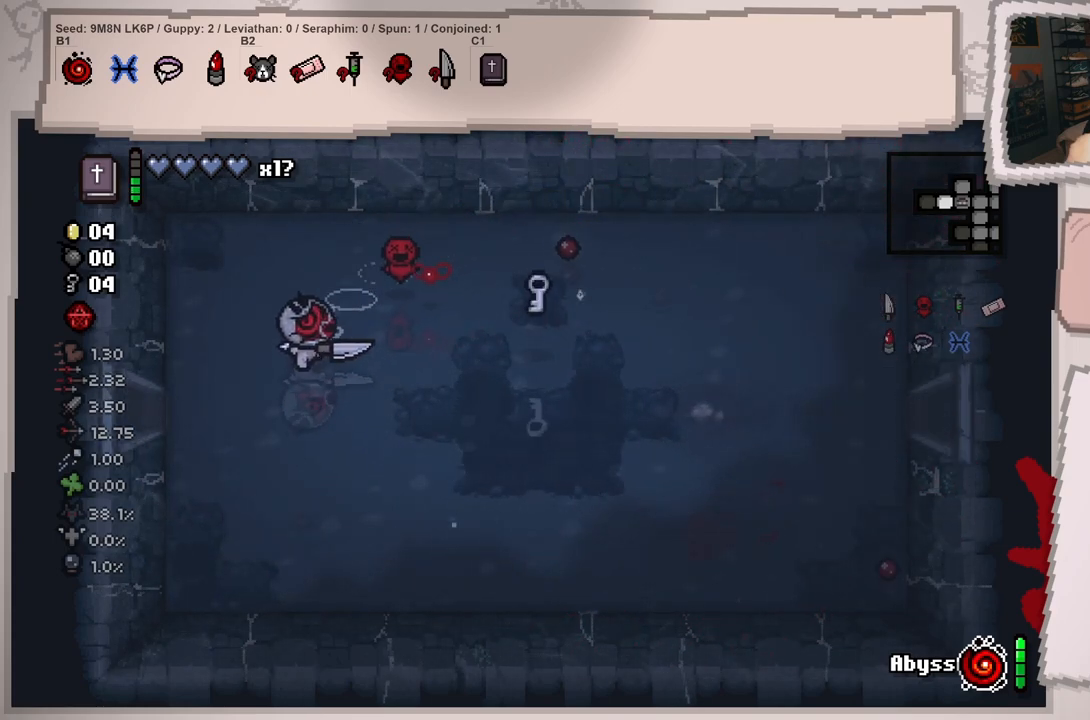
{"buttons": [], "left_stick": "up", "right_stick": "center", "events": [[150, "left_stick", "down-right"], [233, "left_stick", "center"], [500, "left_stick", "up"]]}
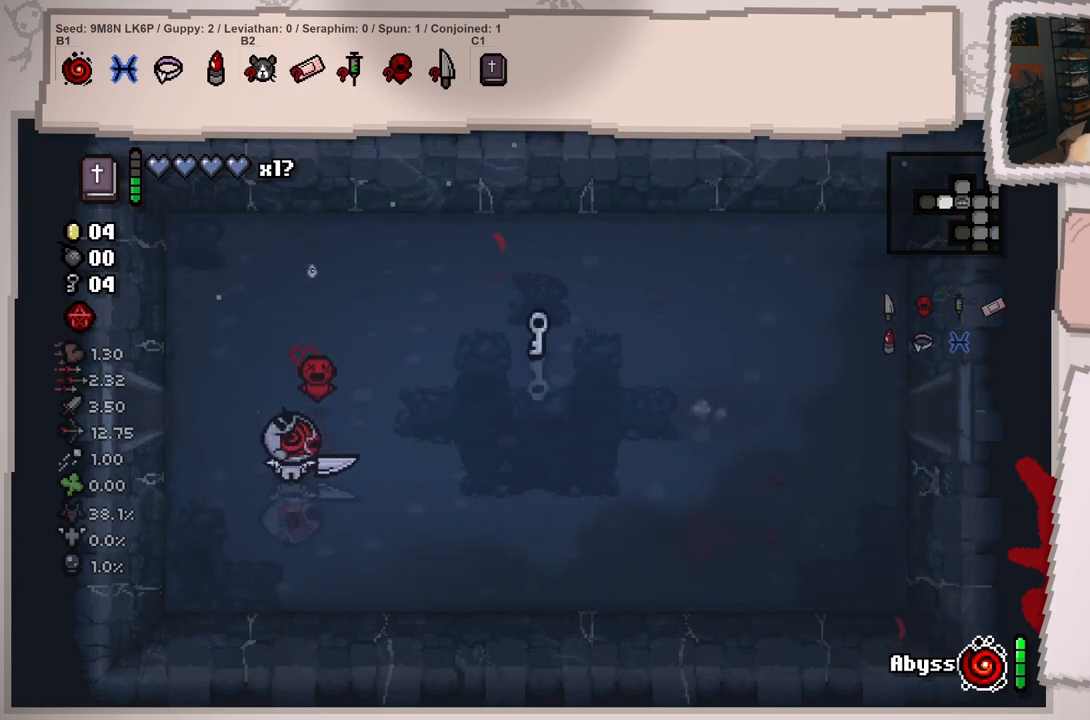
{"buttons": [], "left_stick": "left", "right_stick": "center", "events": [[301, "left_stick", "center"], [467, "left_stick", "left"]]}
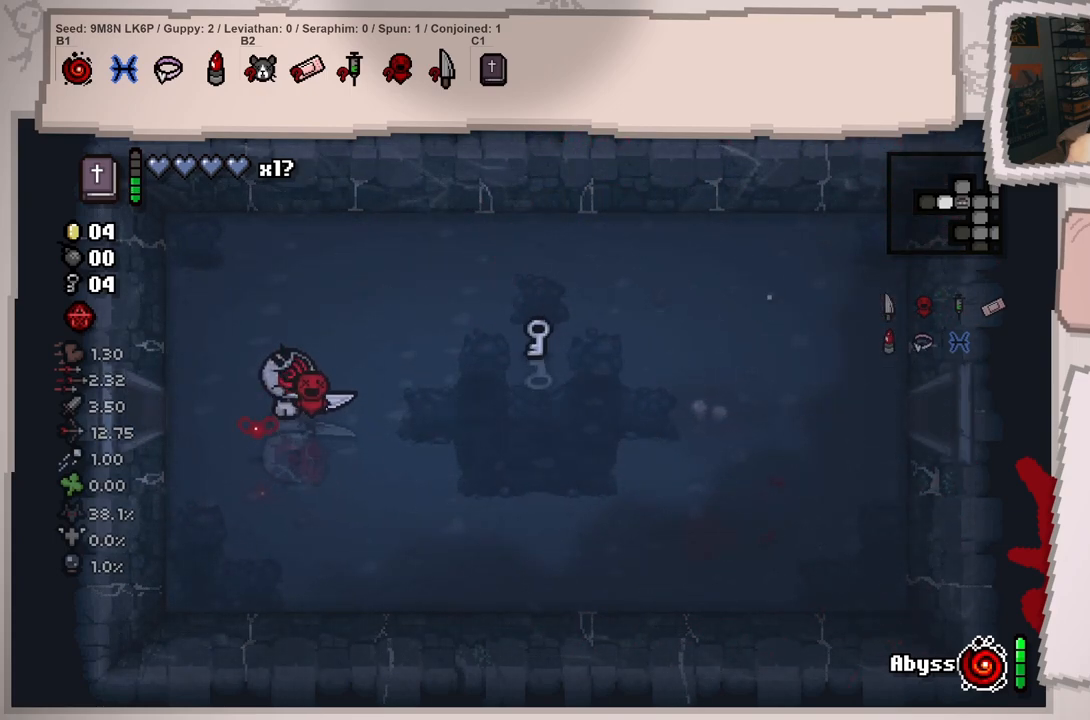
{"buttons": [], "left_stick": "left", "right_stick": "left", "events": [[33, "right_stick", "left"], [83, "right_stick", "up-left"], [233, "right_stick", "left"]]}
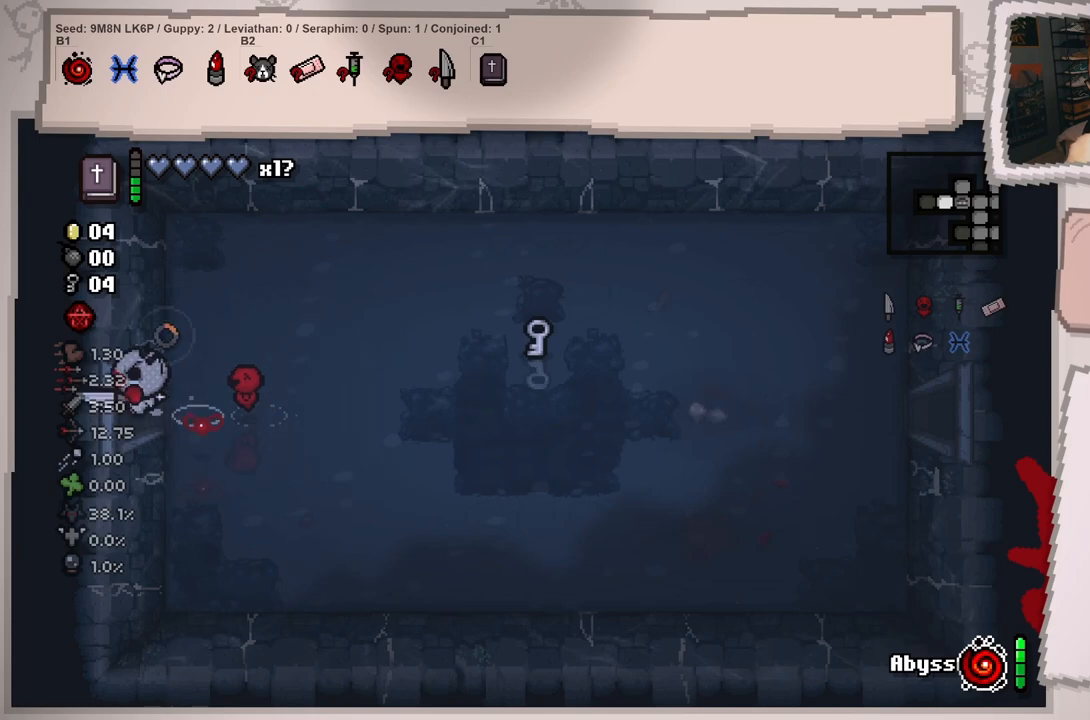
{"buttons": [], "left_stick": "center", "right_stick": "left", "events": [[251, "left_stick", "center"]]}
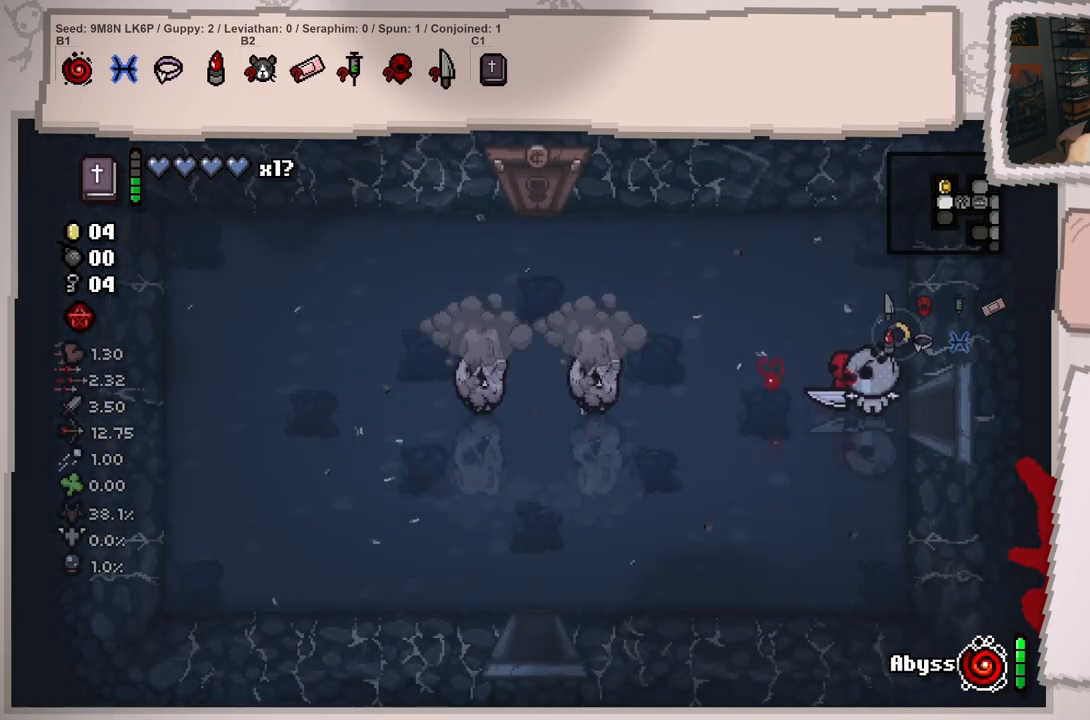
{"buttons": [], "left_stick": "left", "right_stick": "left", "events": [[317, "left_stick", "left"]]}
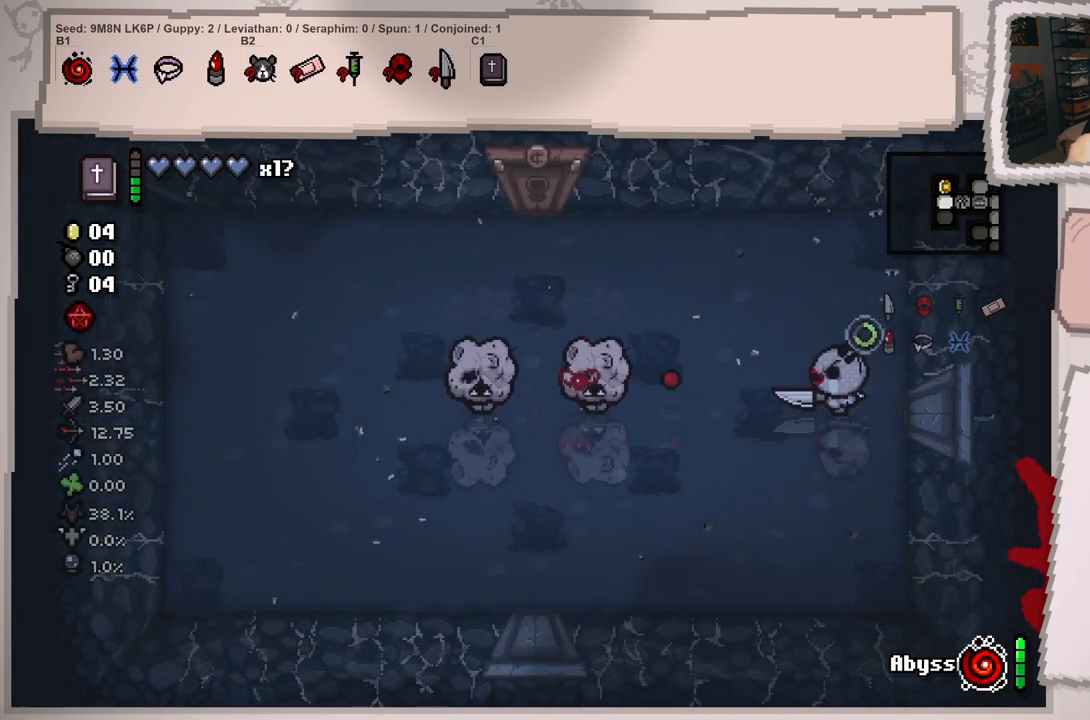
{"buttons": [], "left_stick": "right", "right_stick": "left", "events": [[34, "right_stick", "center"], [351, "left_stick", "right"], [417, "right_stick", "left"]]}
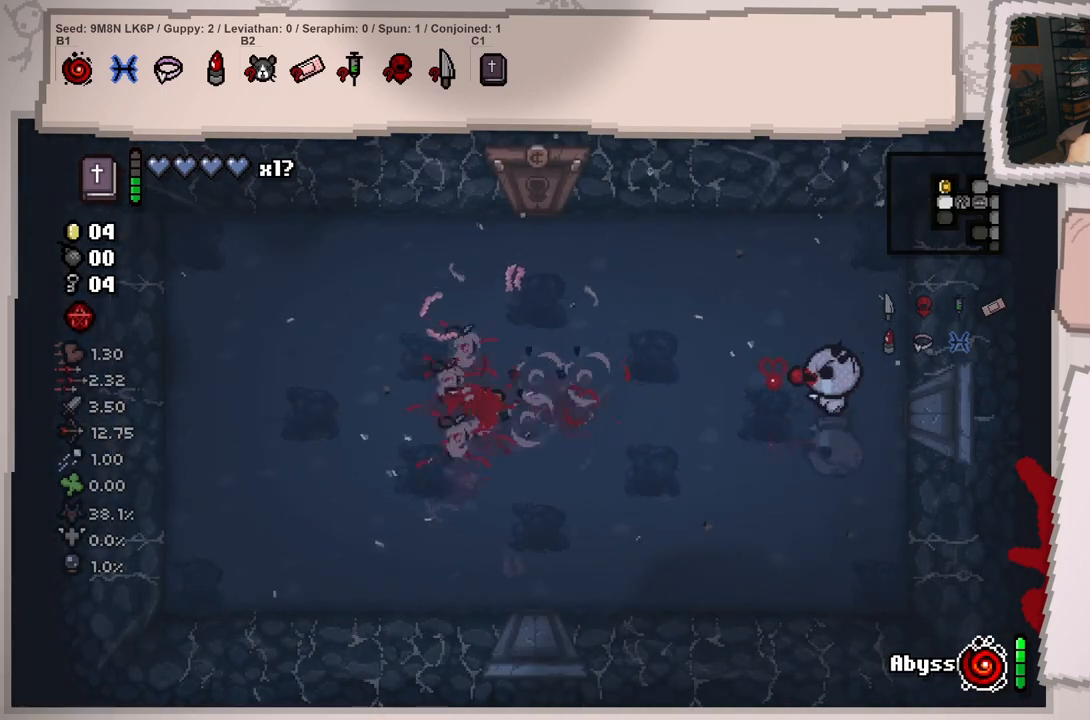
{"buttons": [], "left_stick": "left", "right_stick": "left", "events": [[200, "left_stick", "up"], [333, "left_stick", "center"], [400, "left_stick", "left"]]}
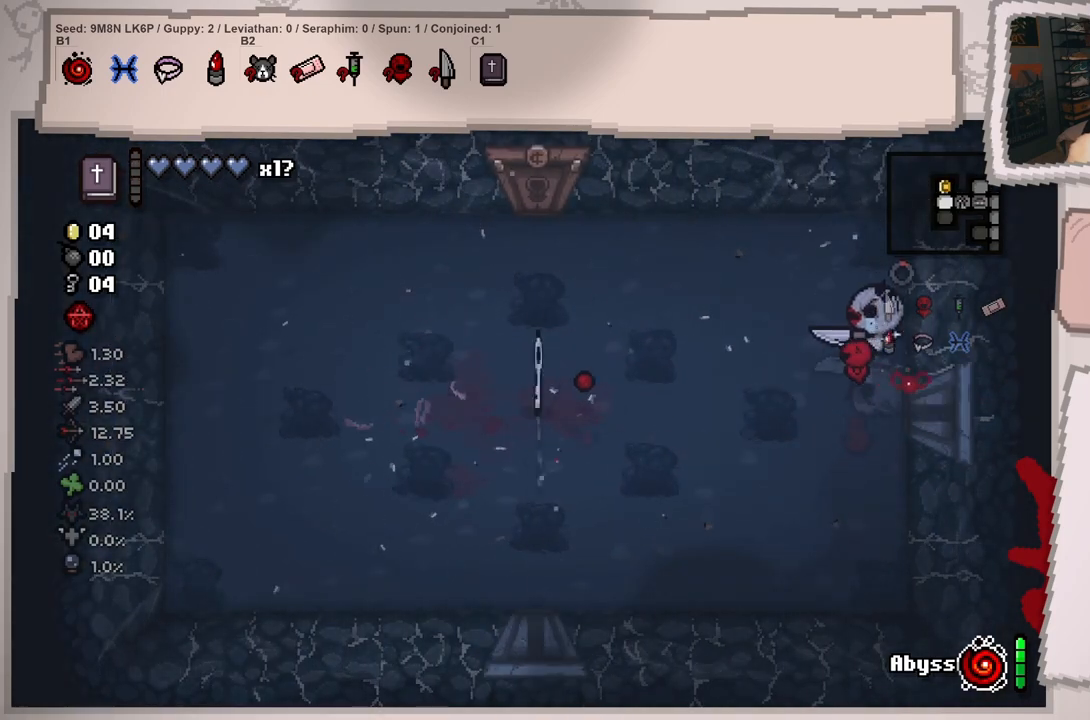
{"buttons": [], "left_stick": "left", "right_stick": "left", "events": [[367, "left_stick", "up-left"], [501, "left_stick", "left"]]}